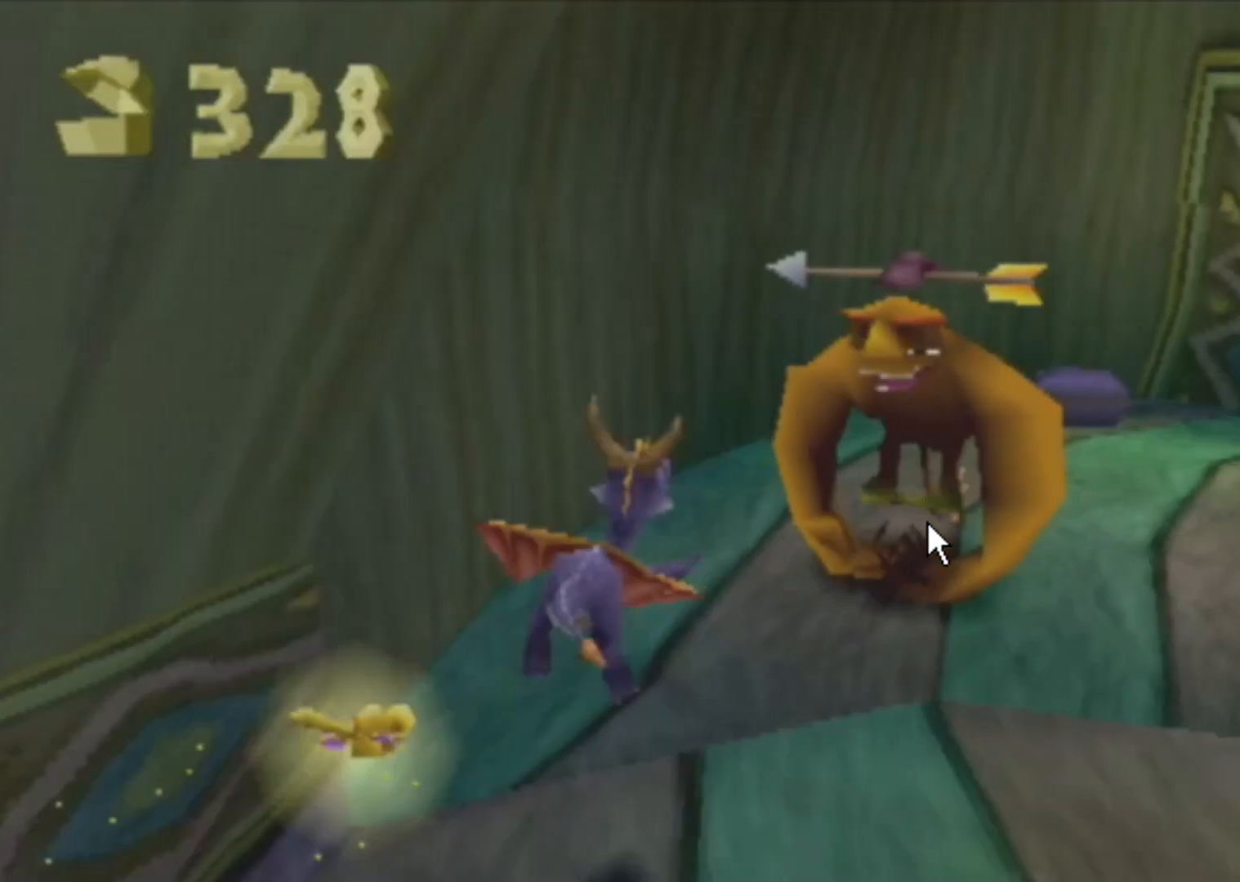
Gameplay with a controller (PlayStation layout); each line is a JSON object with the inputs held at the frame after it. "events" lists button and stick changes between this image and that frame as [ms after this image, input, new state], when the widget could be followed in between. Not read: DPAD_UP L3 R3 right_stick.
{"buttons": ["CIRCLE"], "left_stick": "down", "events": []}
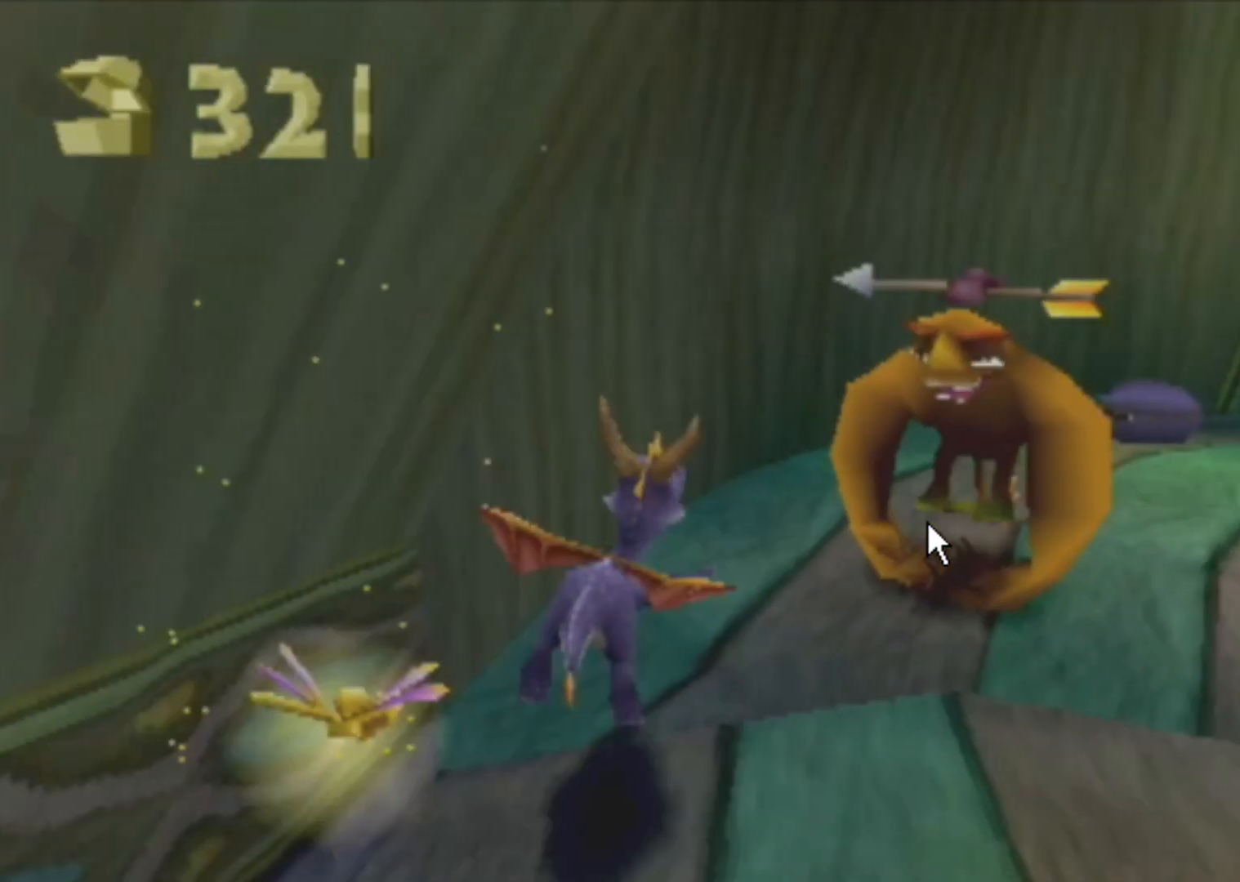
{"buttons": ["CIRCLE"], "left_stick": "down", "events": [[67, "CIRCLE", "up"], [67, "left_stick", "down-right"], [484, "CIRCLE", "down"], [484, "left_stick", "down"]]}
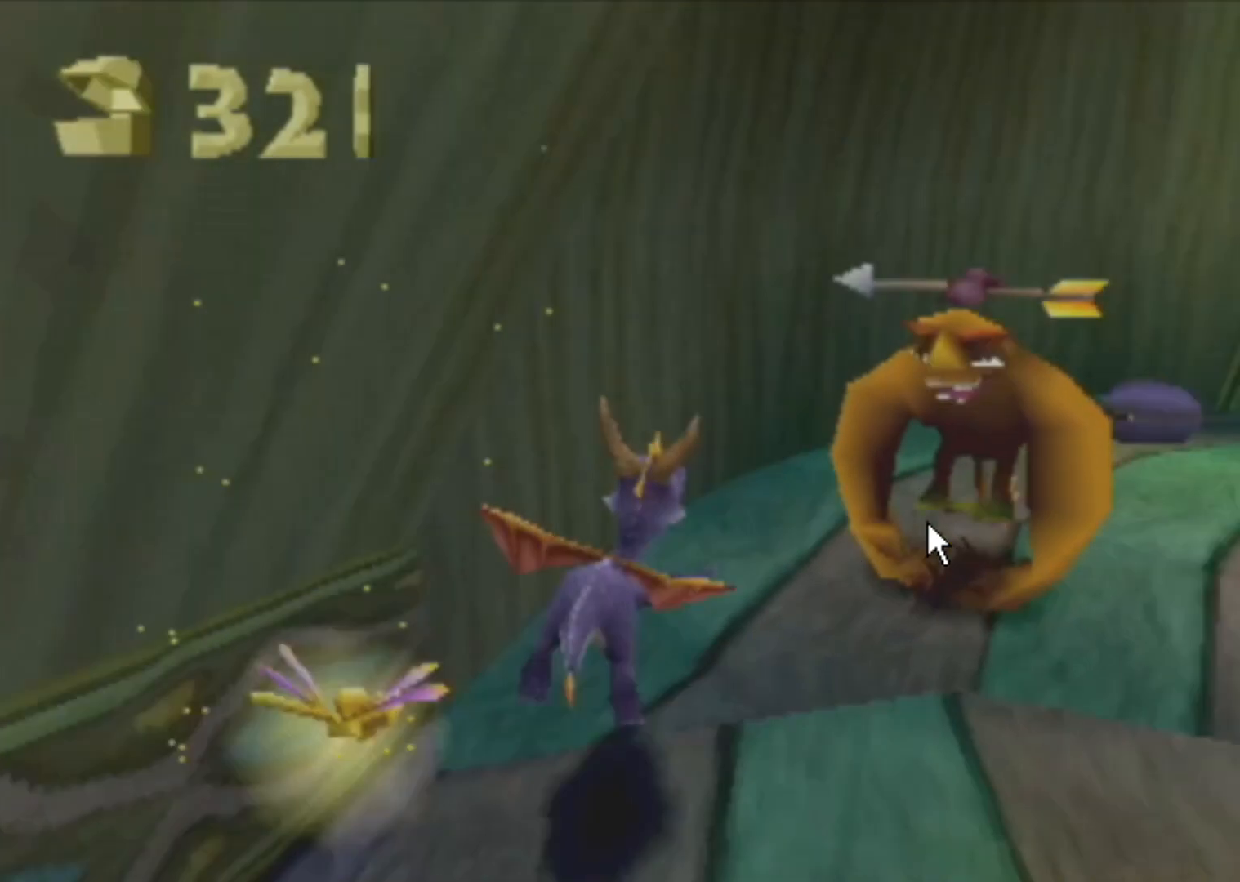
{"buttons": [], "left_stick": "down-right", "events": [[384, "CIRCLE", "up"], [384, "left_stick", "down-right"]]}
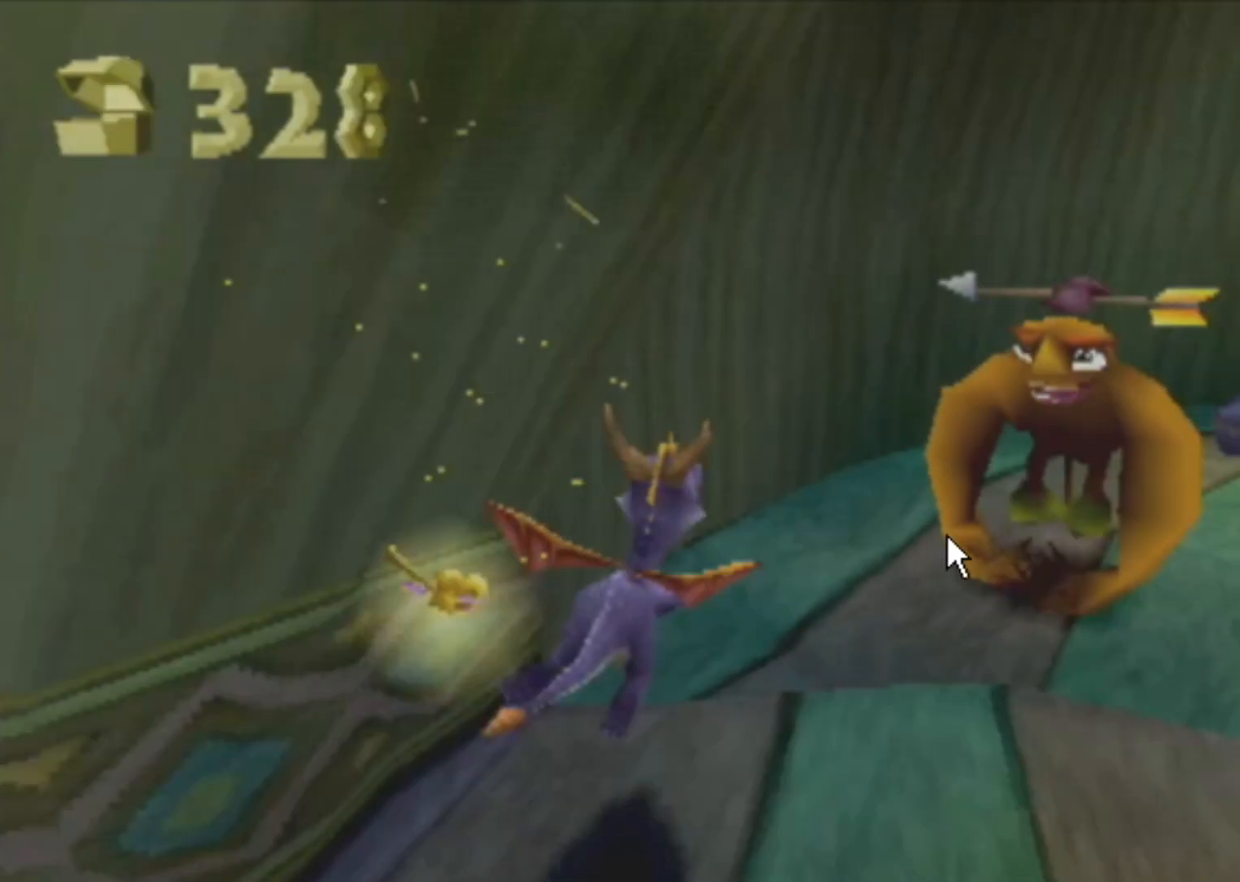
{"buttons": [], "left_stick": "down-right", "events": [[217, "CROSS", "down"], [418, "CROSS", "up"]]}
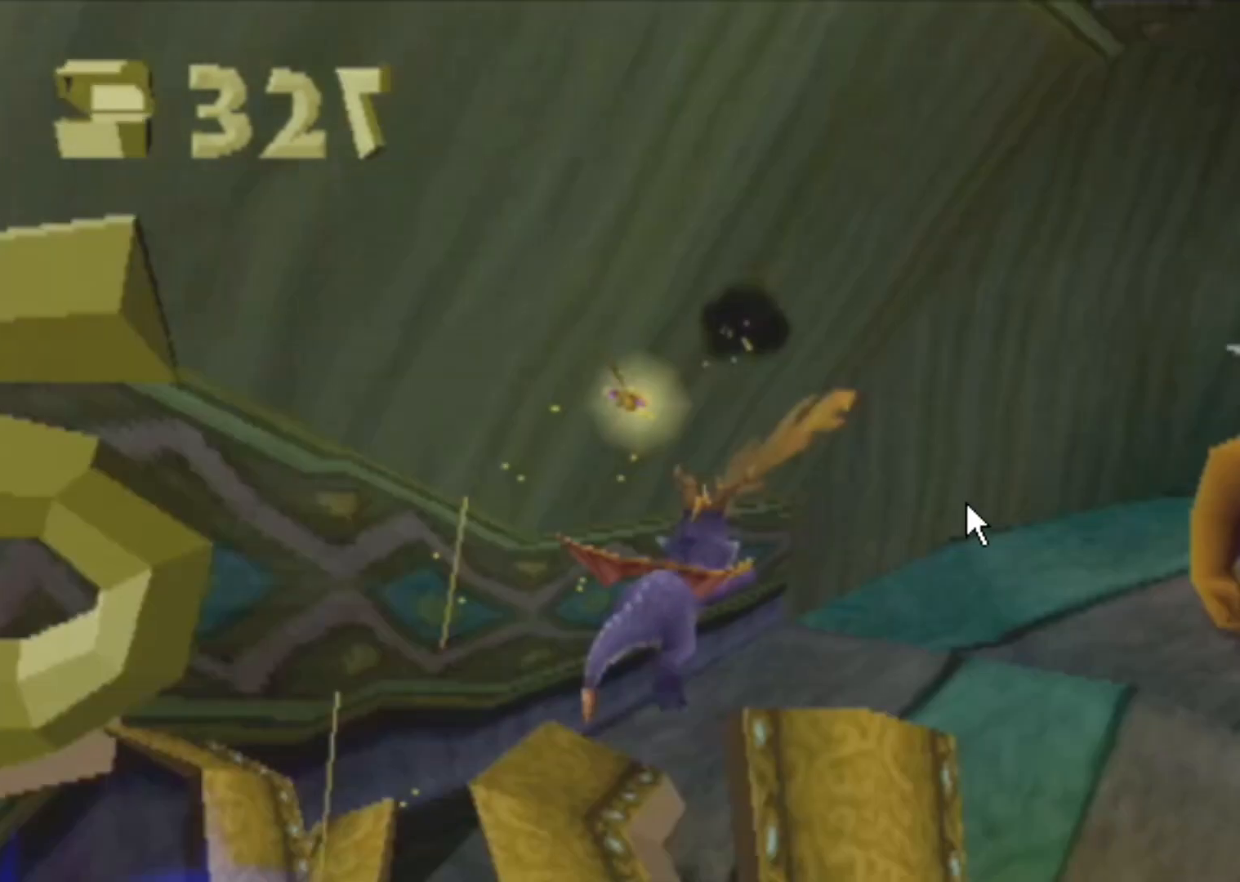
{"buttons": [], "left_stick": "down-right", "events": []}
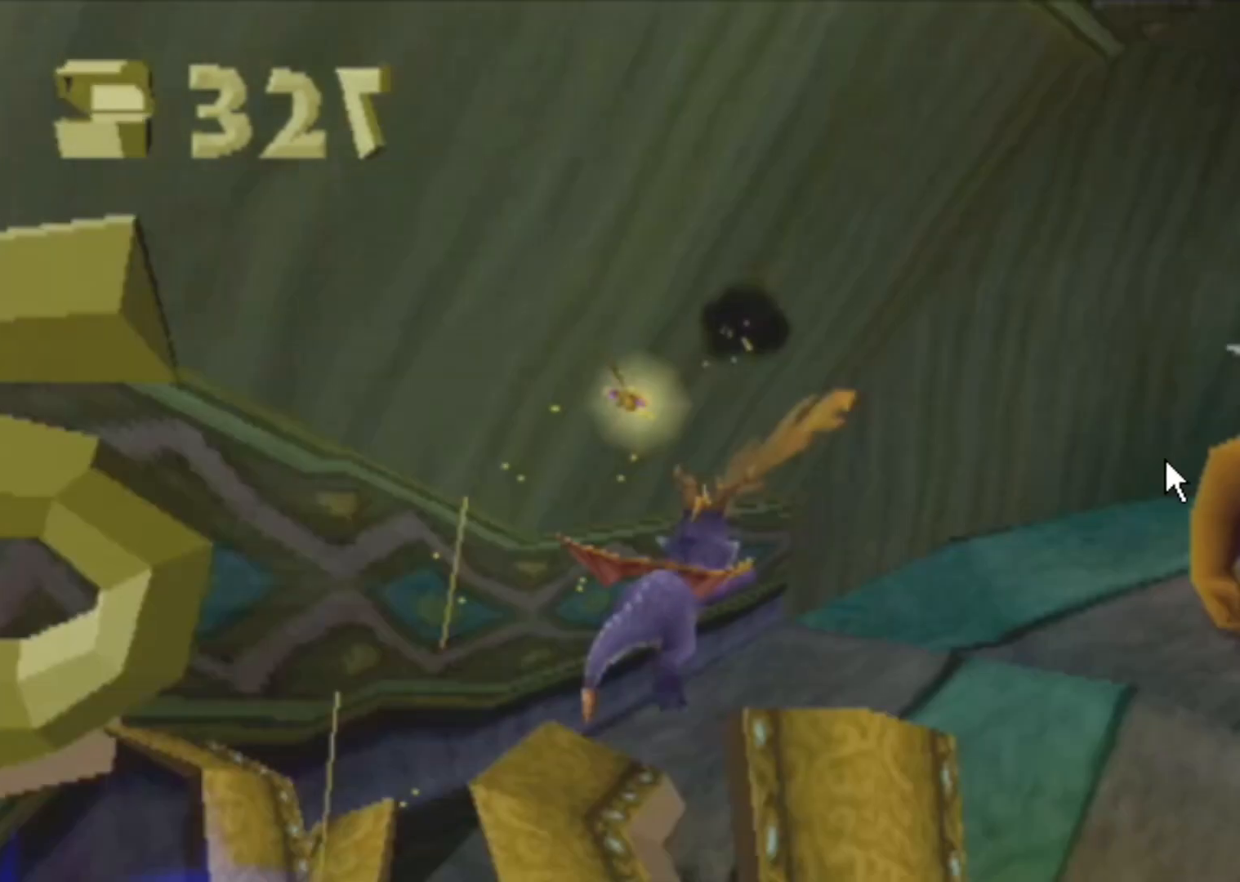
{"buttons": ["SQUARE"], "left_stick": "right", "events": [[334, "SQUARE", "down"], [334, "left_stick", "right"]]}
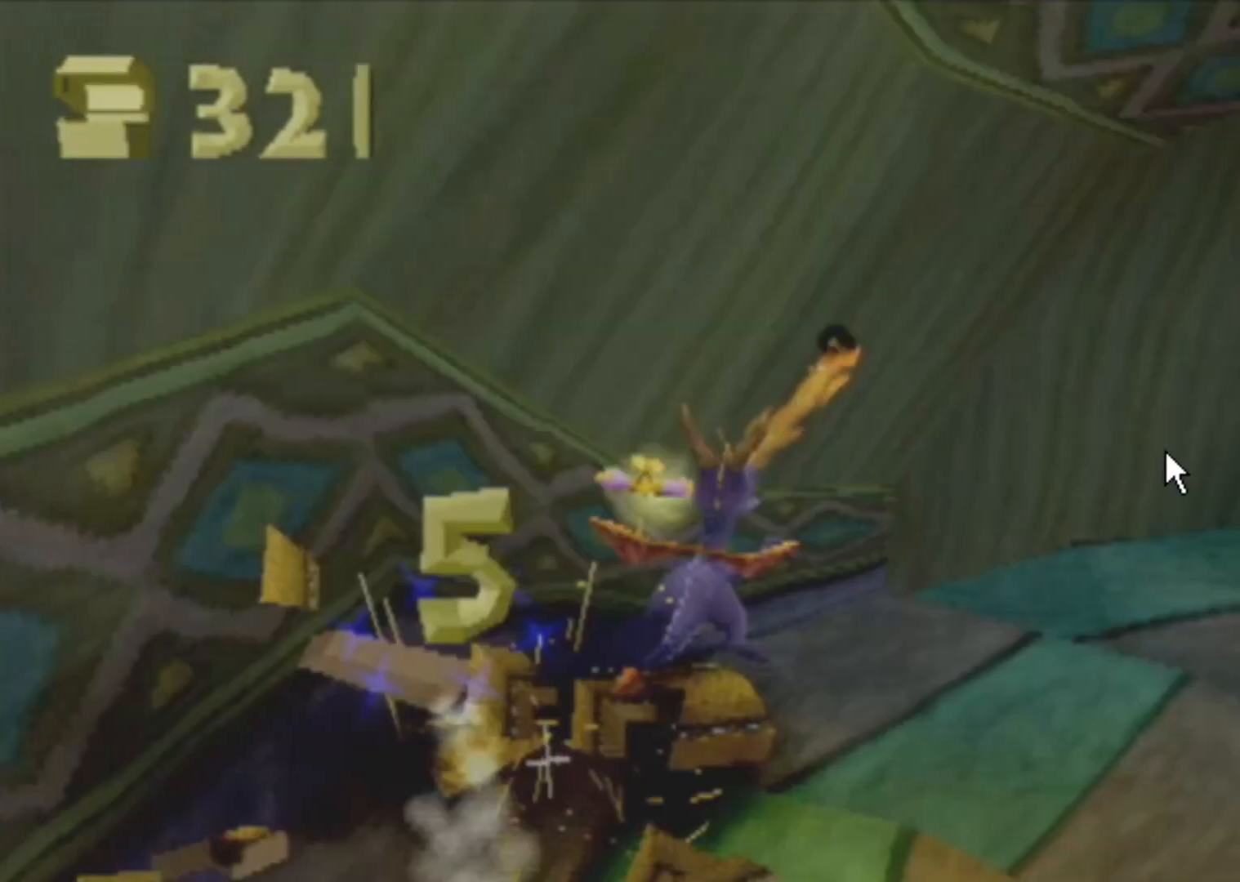
{"buttons": ["SQUARE"], "left_stick": "up-right", "events": [[67, "left_stick", "up-right"]]}
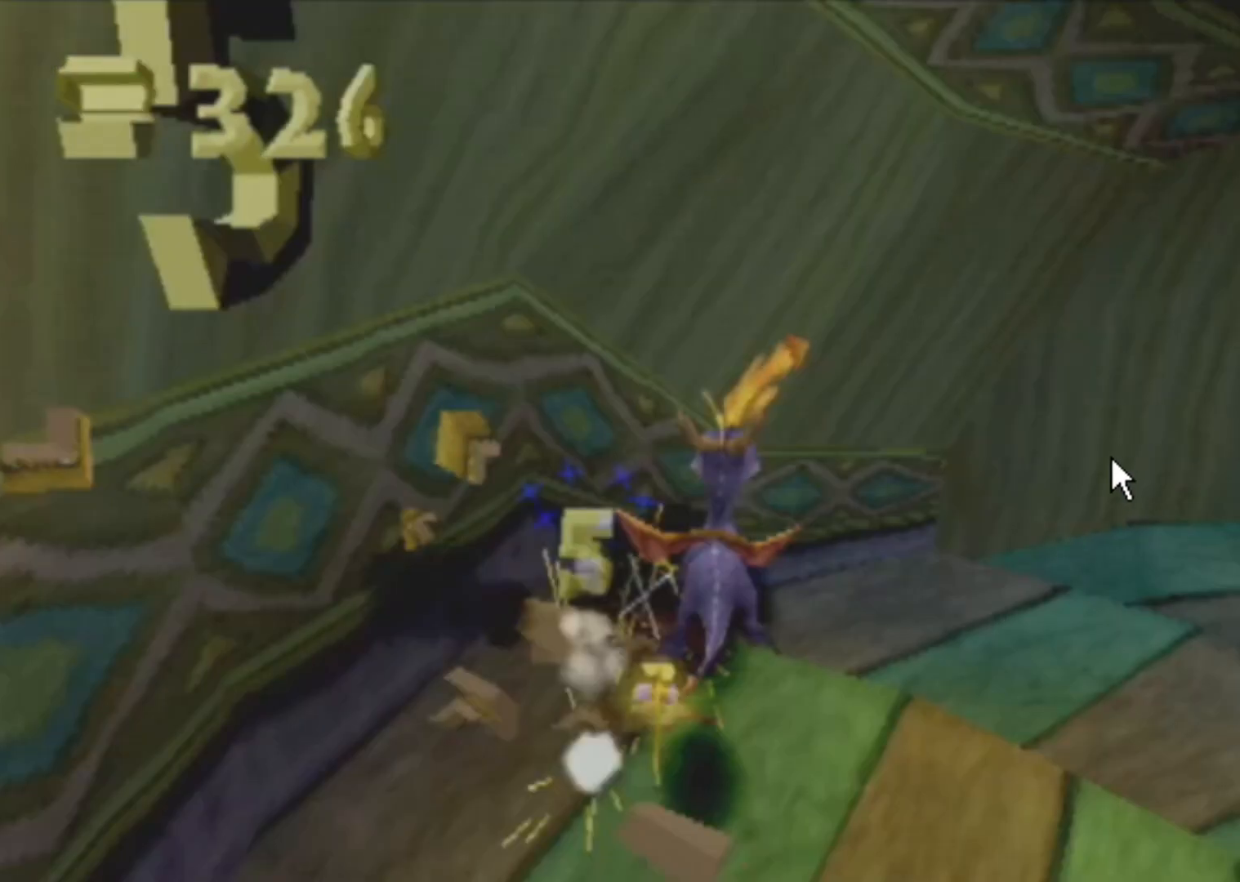
{"buttons": [], "left_stick": "up-right", "events": [[317, "SQUARE", "up"]]}
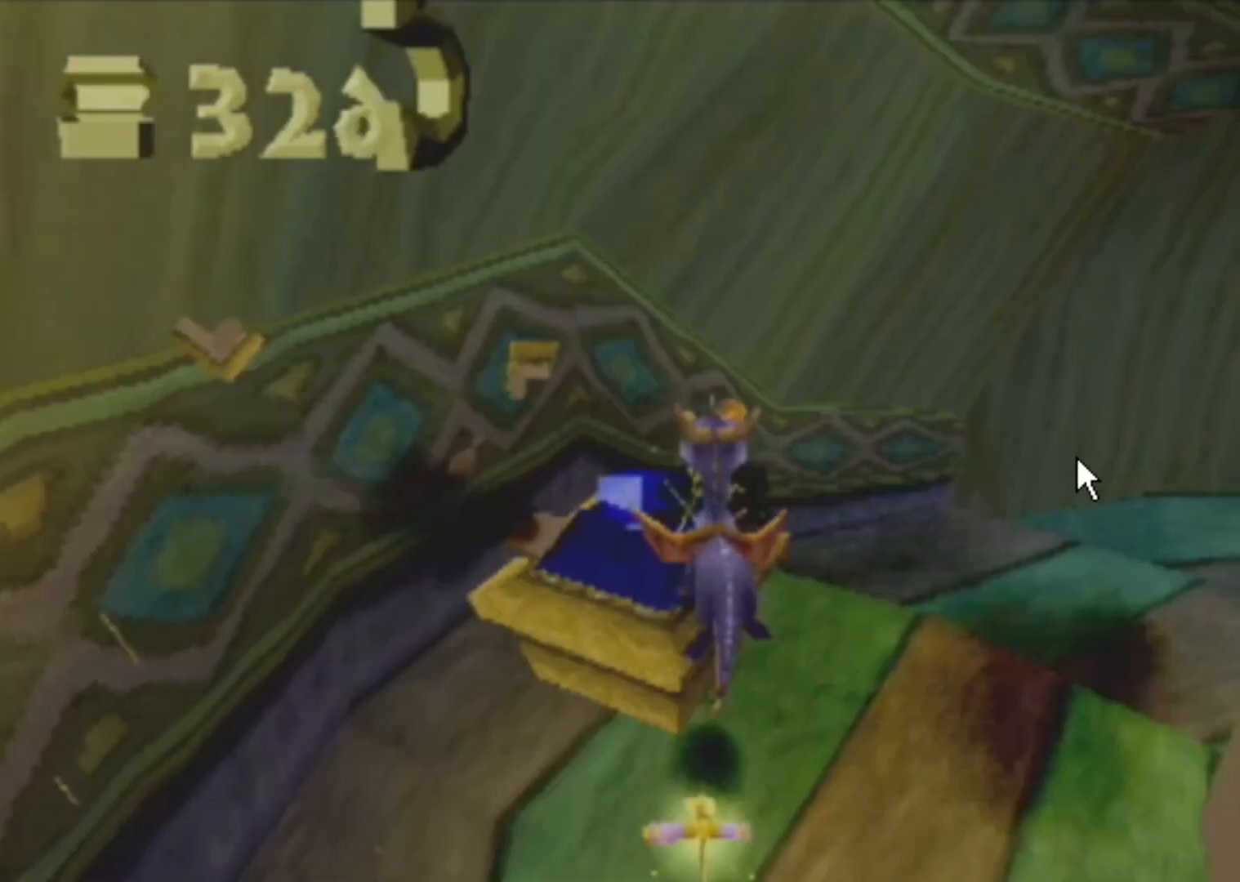
{"buttons": ["CIRCLE"], "left_stick": "up", "events": [[450, "CIRCLE", "down"], [450, "left_stick", "up"]]}
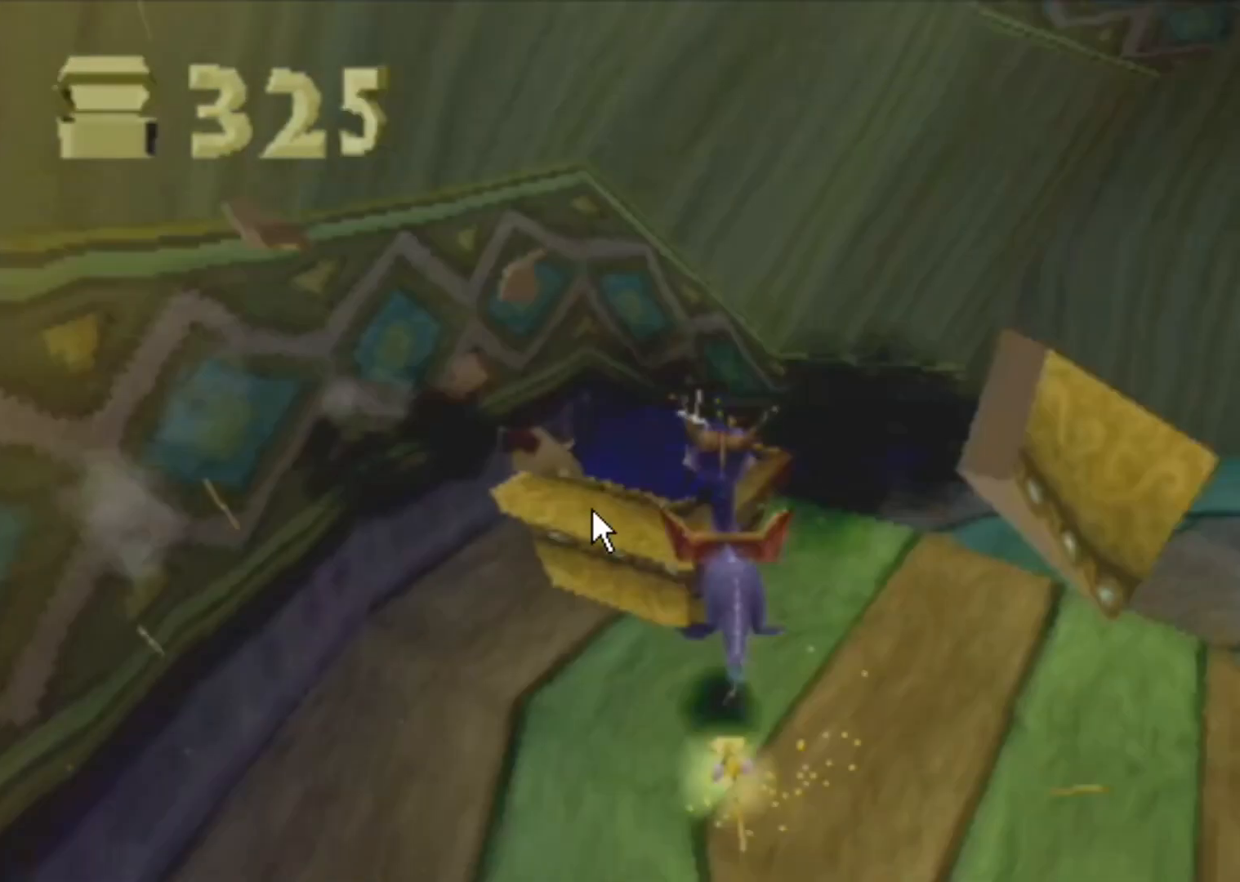
{"buttons": ["CROSS"], "left_stick": "up", "events": [[501, "CIRCLE", "up"], [501, "CROSS", "down"]]}
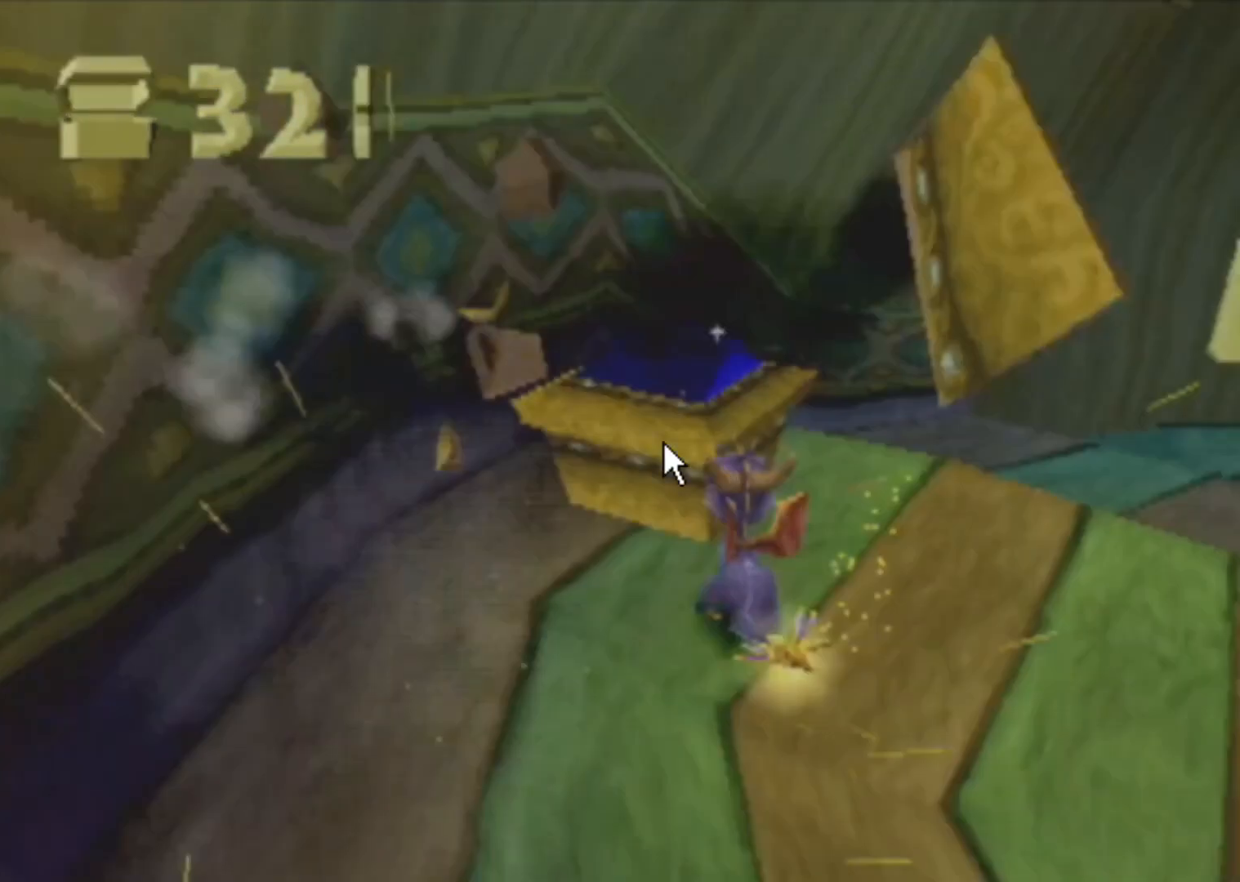
{"buttons": ["CIRCLE"], "left_stick": "up", "events": [[417, "CIRCLE", "down"], [450, "CROSS", "up"]]}
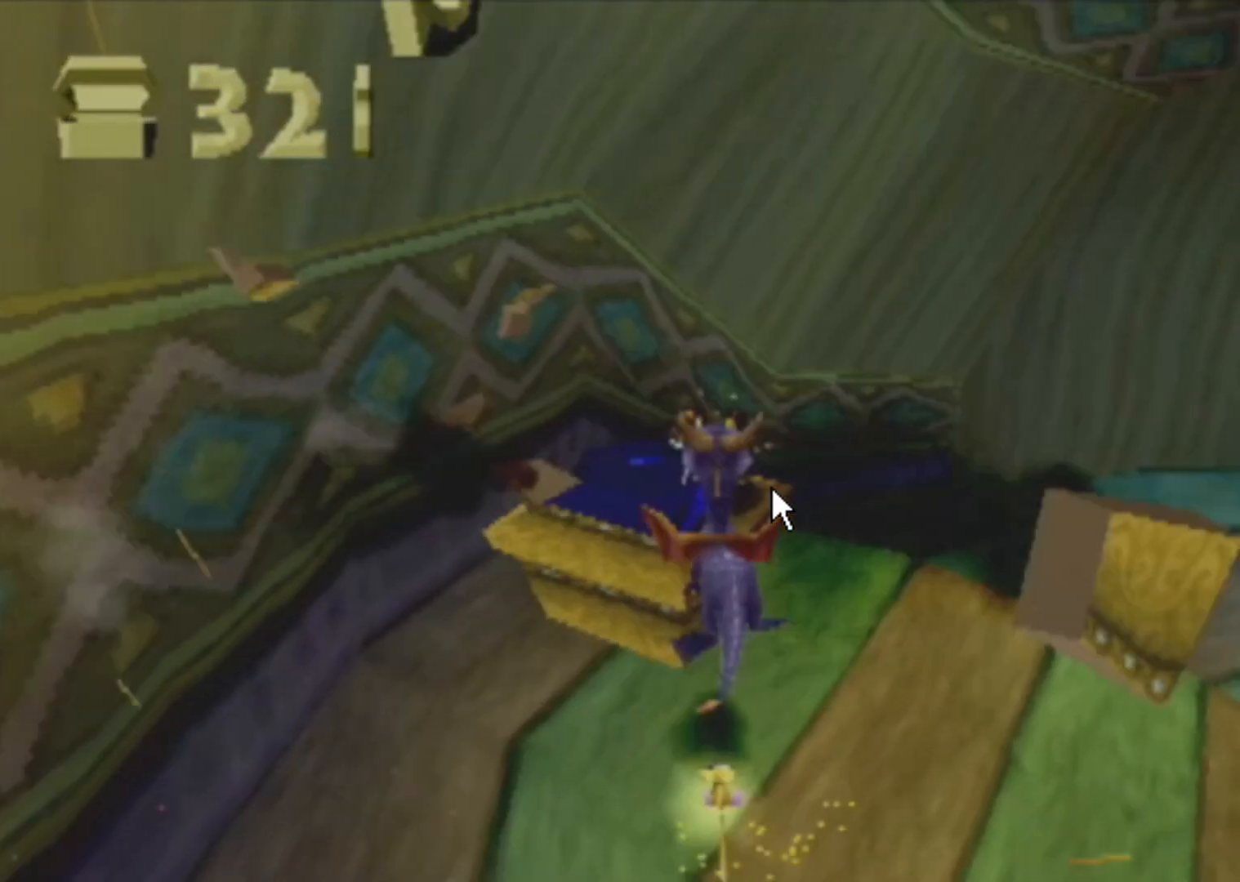
{"buttons": ["CROSS"], "left_stick": "down-right", "events": [[34, "CIRCLE", "up"], [50, "left_stick", "up-right"], [117, "SQUARE", "down"], [184, "left_stick", "right"], [284, "SQUARE", "up"], [367, "left_stick", "down-right"], [434, "CROSS", "down"]]}
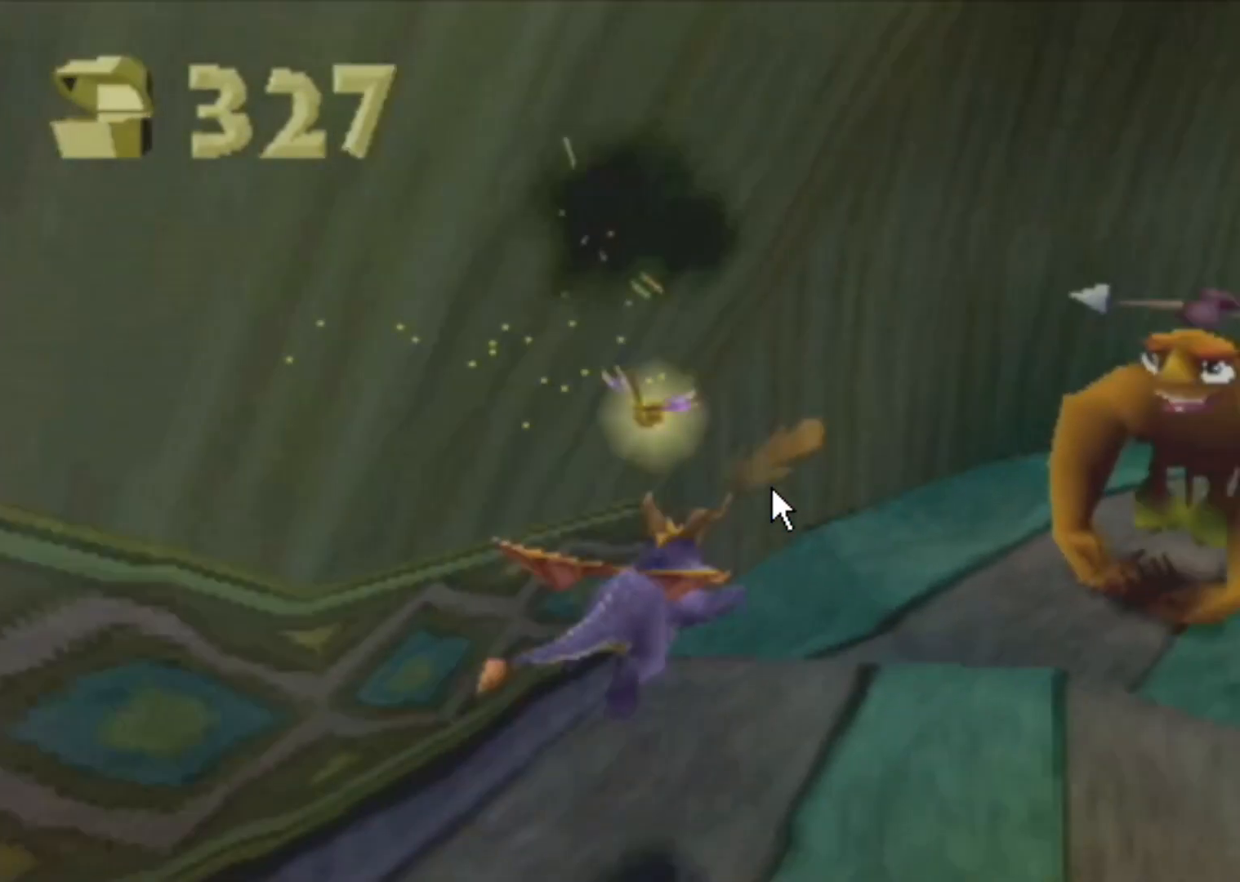
{"buttons": ["CROSS"], "left_stick": "down-right", "events": []}
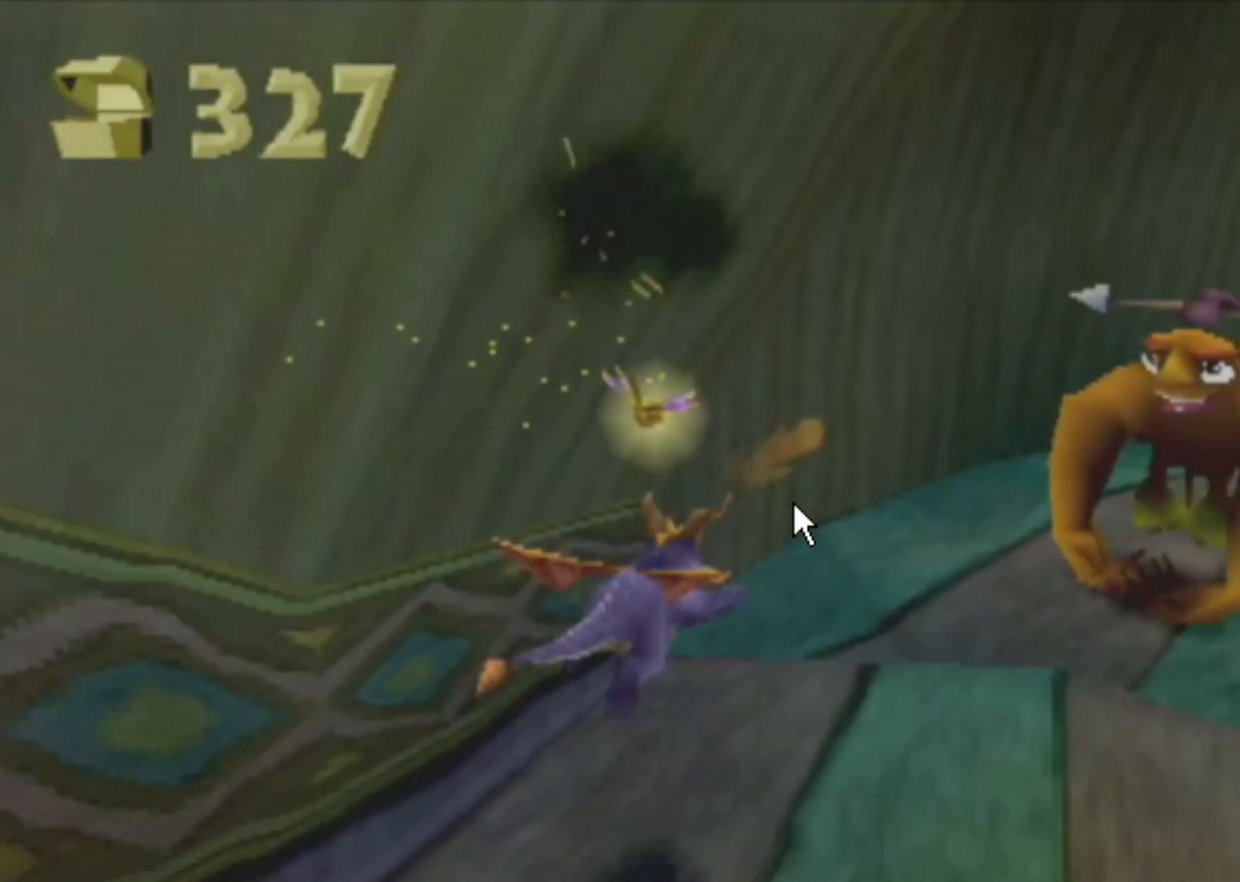
{"buttons": [], "left_stick": "down", "events": [[284, "CROSS", "up"], [367, "CIRCLE", "down"], [401, "left_stick", "down"], [468, "CIRCLE", "up"]]}
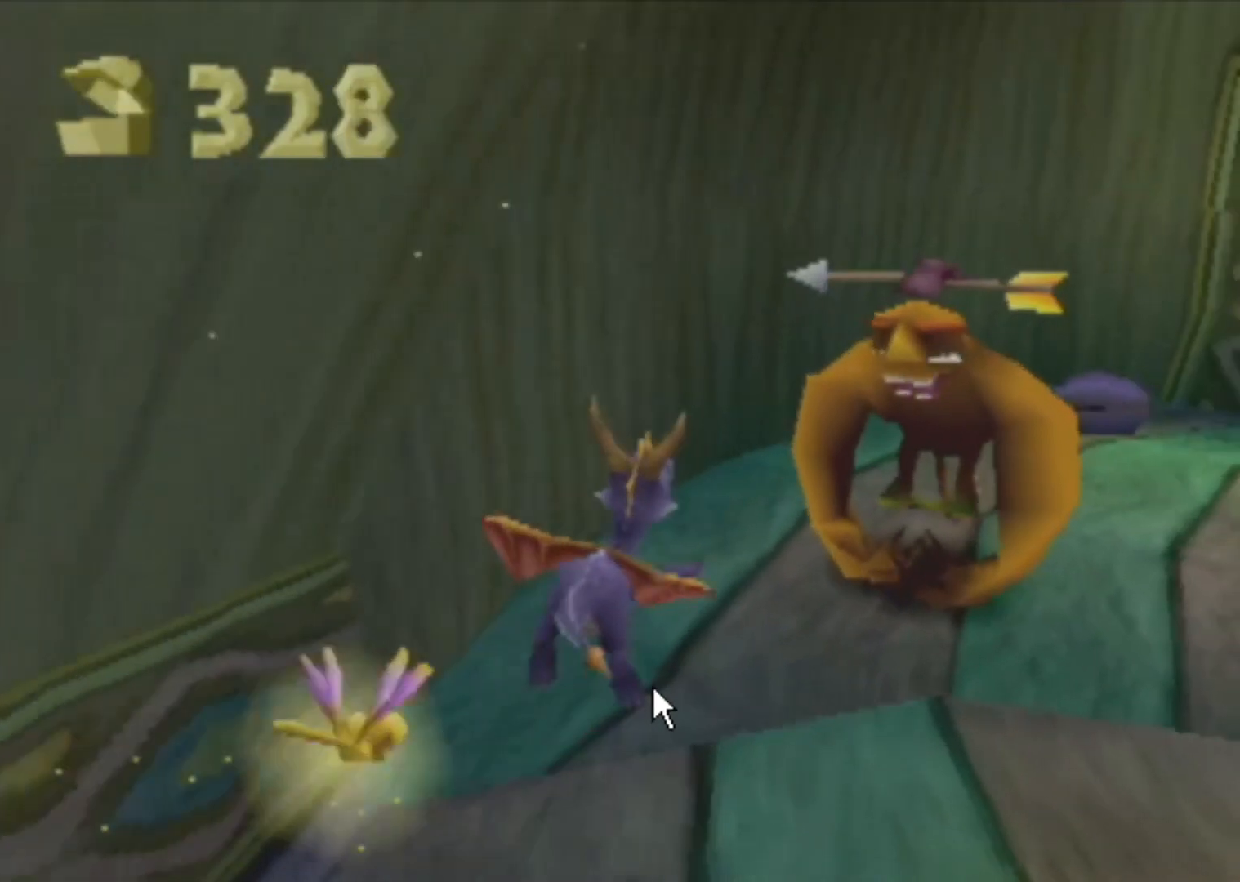
{"buttons": ["L2"], "left_stick": "up-right", "events": [[17, "CIRCLE", "down"], [100, "CIRCLE", "up"], [167, "CIRCLE", "down"], [167, "left_stick", "down-right"], [250, "CIRCLE", "up"], [317, "CIRCLE", "down"], [367, "left_stick", "up-right"], [400, "CIRCLE", "up"], [400, "L2", "down"]]}
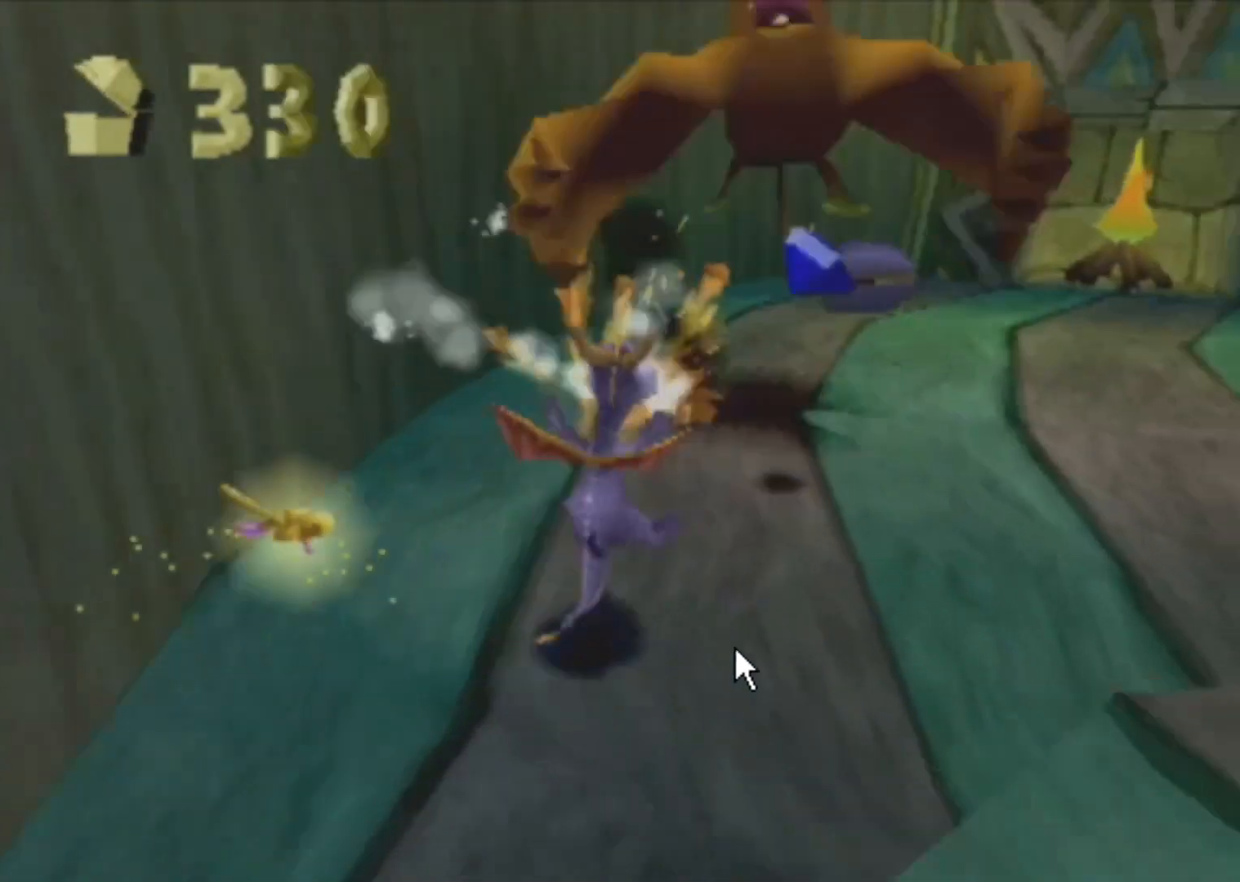
{"buttons": ["L2"], "left_stick": "down-right", "events": [[201, "CROSS", "down"], [267, "CROSS", "up"], [334, "left_stick", "down-right"]]}
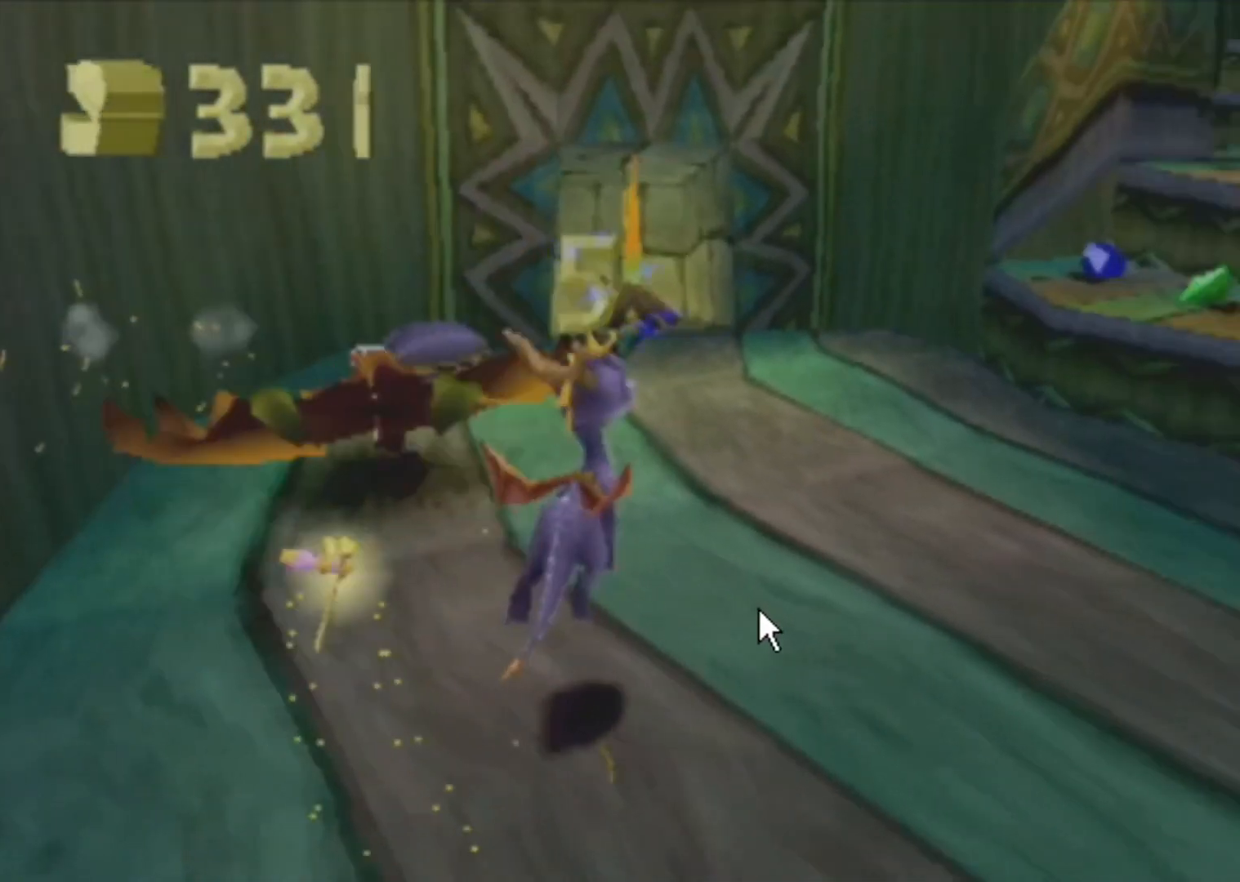
{"buttons": ["CROSS", "R2"], "left_stick": "up", "events": [[50, "SQUARE", "down"], [217, "L2", "up"], [284, "left_stick", "up"], [367, "SQUARE", "up"], [450, "CROSS", "down"], [450, "R2", "down"]]}
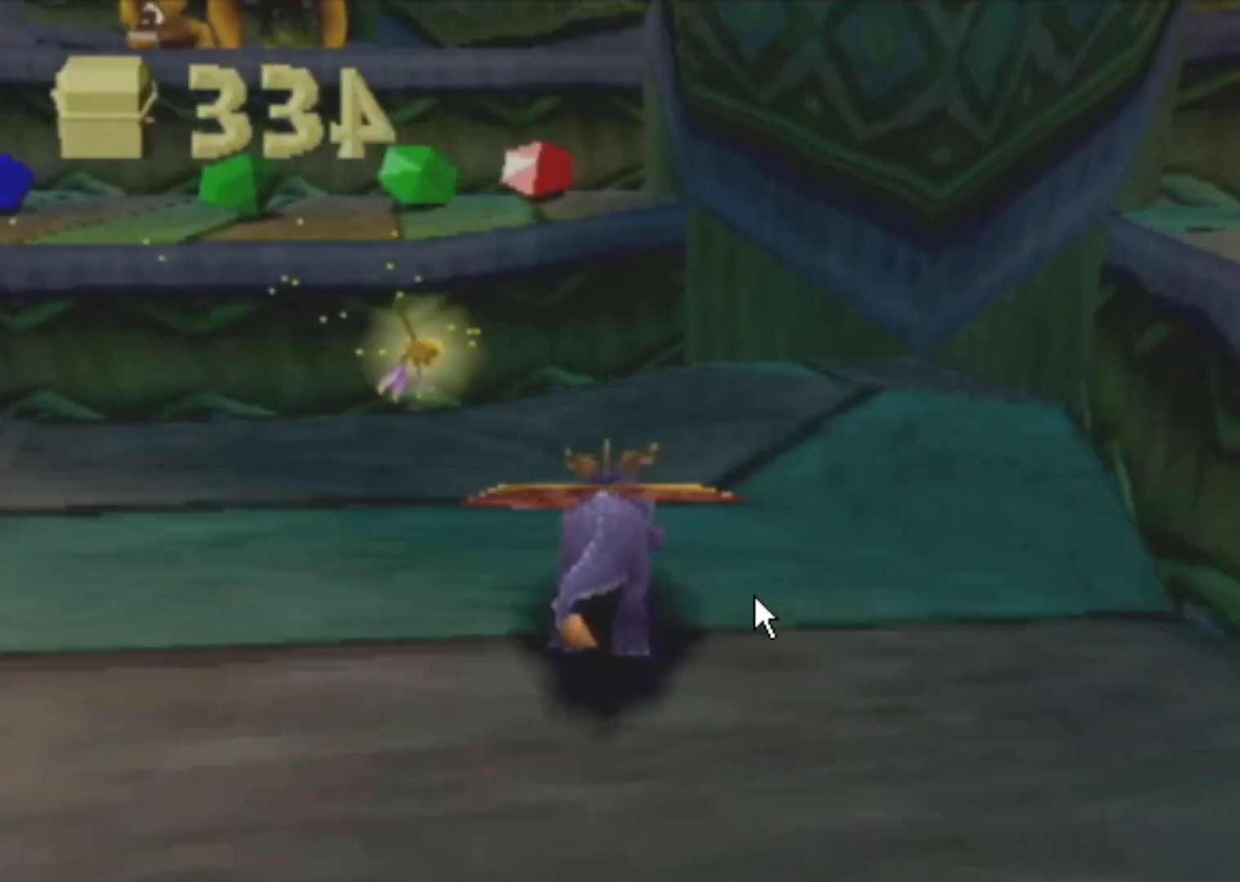
{"buttons": ["CROSS", "R2"], "left_stick": "up", "events": []}
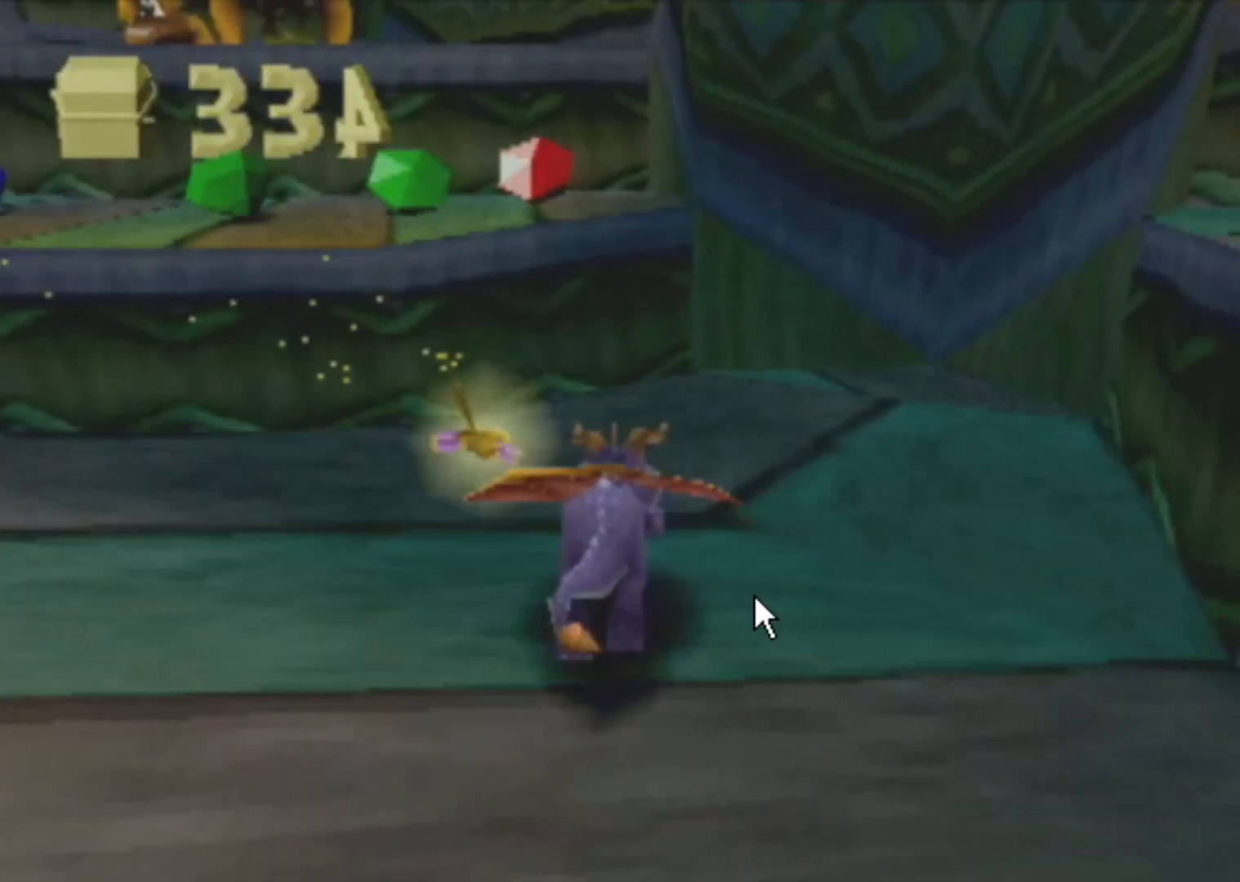
{"buttons": [], "left_stick": "up-left", "events": [[267, "left_stick", "up-left"], [300, "CROSS", "up"], [300, "R2", "up"], [384, "SQUARE", "down"], [484, "SQUARE", "up"]]}
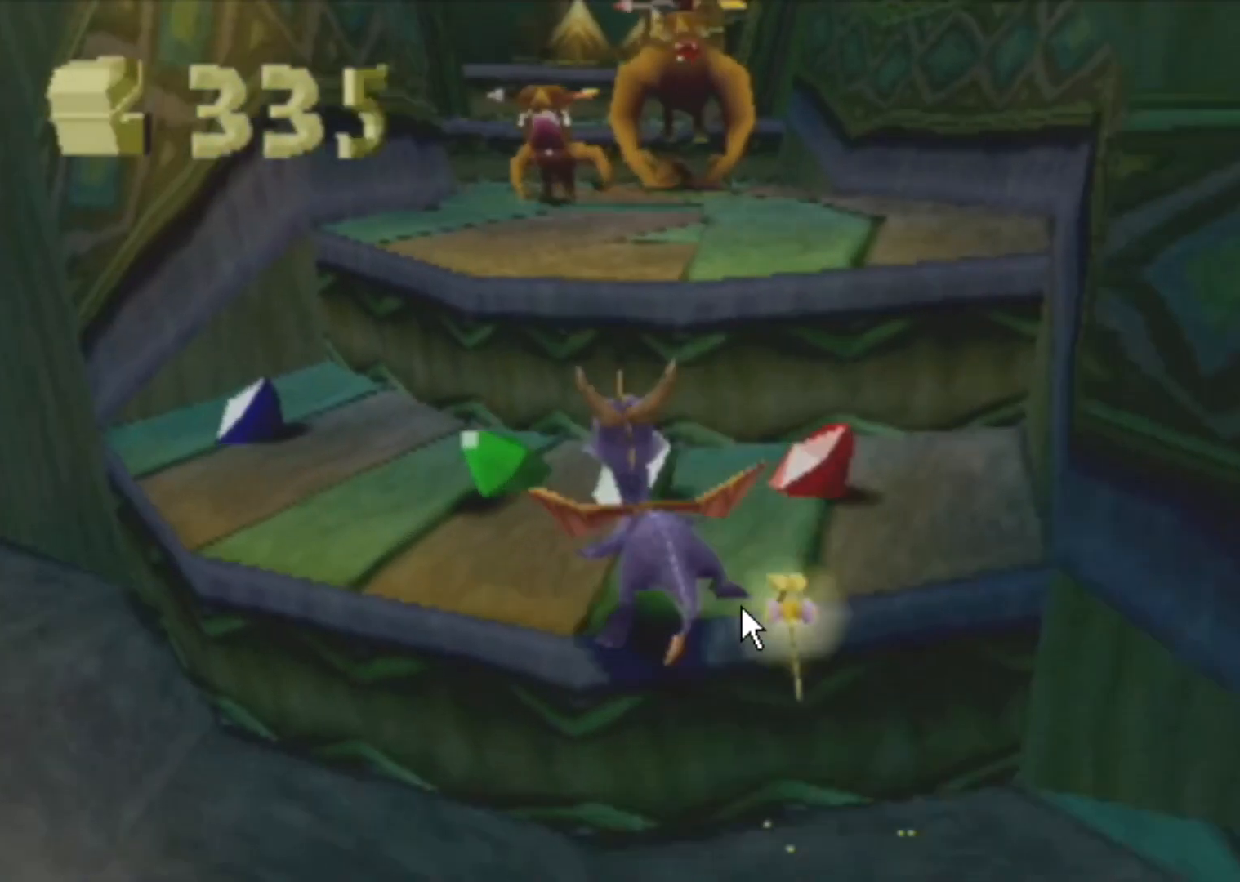
{"buttons": ["CROSS", "L2"], "left_stick": "up-right", "events": [[167, "L2", "down"], [167, "left_stick", "up"], [234, "CROSS", "down"], [267, "left_stick", "up-right"]]}
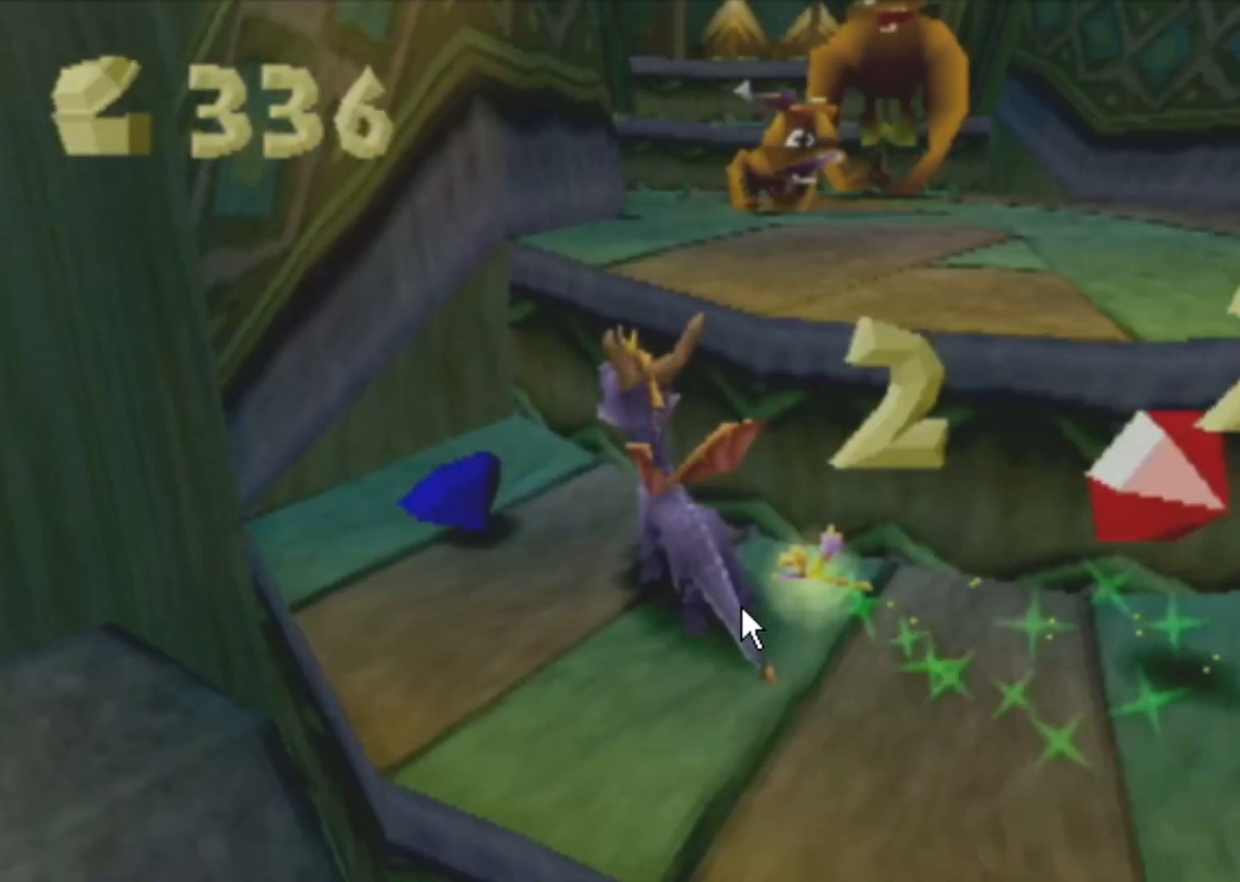
{"buttons": ["L2"], "left_stick": "up", "events": [[400, "CROSS", "up"], [400, "left_stick", "up"]]}
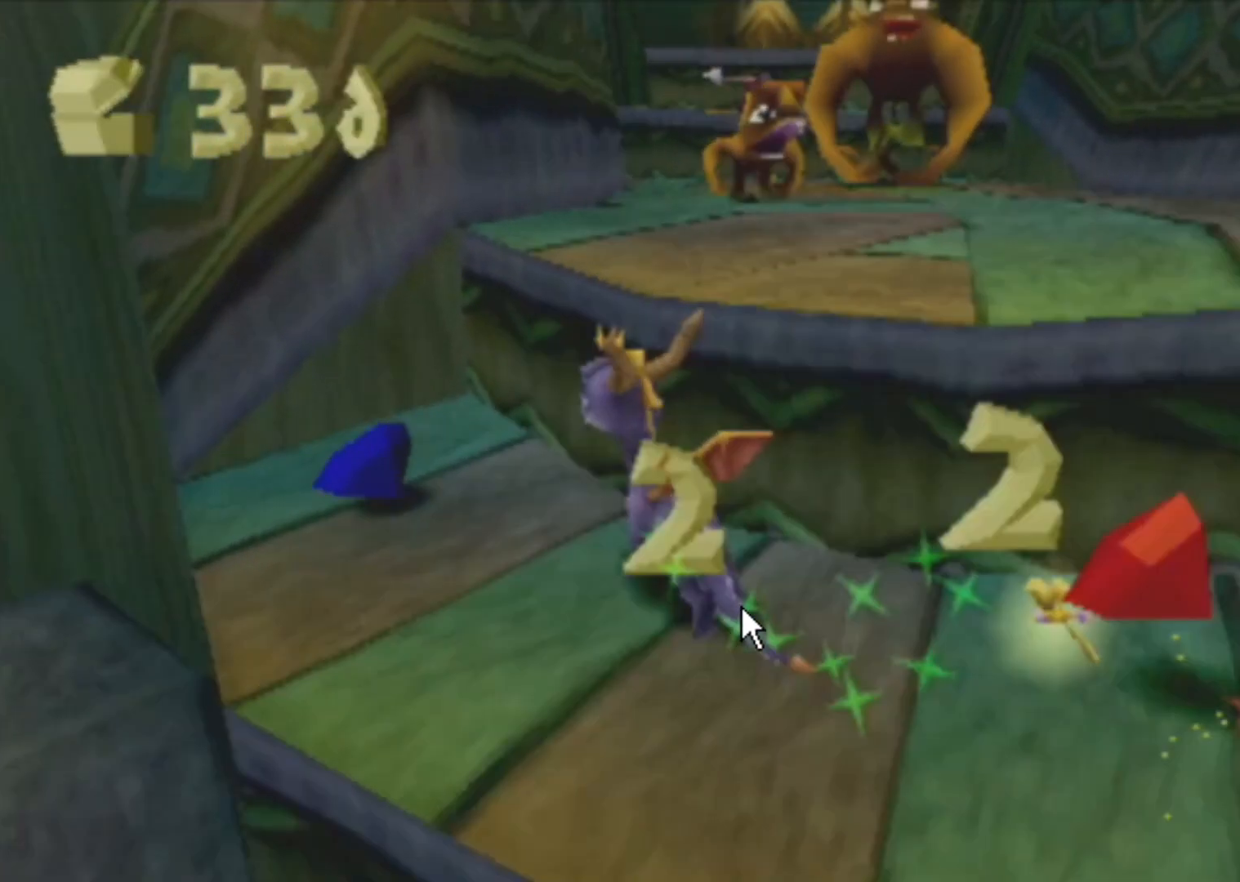
{"buttons": [], "left_stick": "up-left", "events": [[418, "L2", "up"], [418, "left_stick", "up-left"]]}
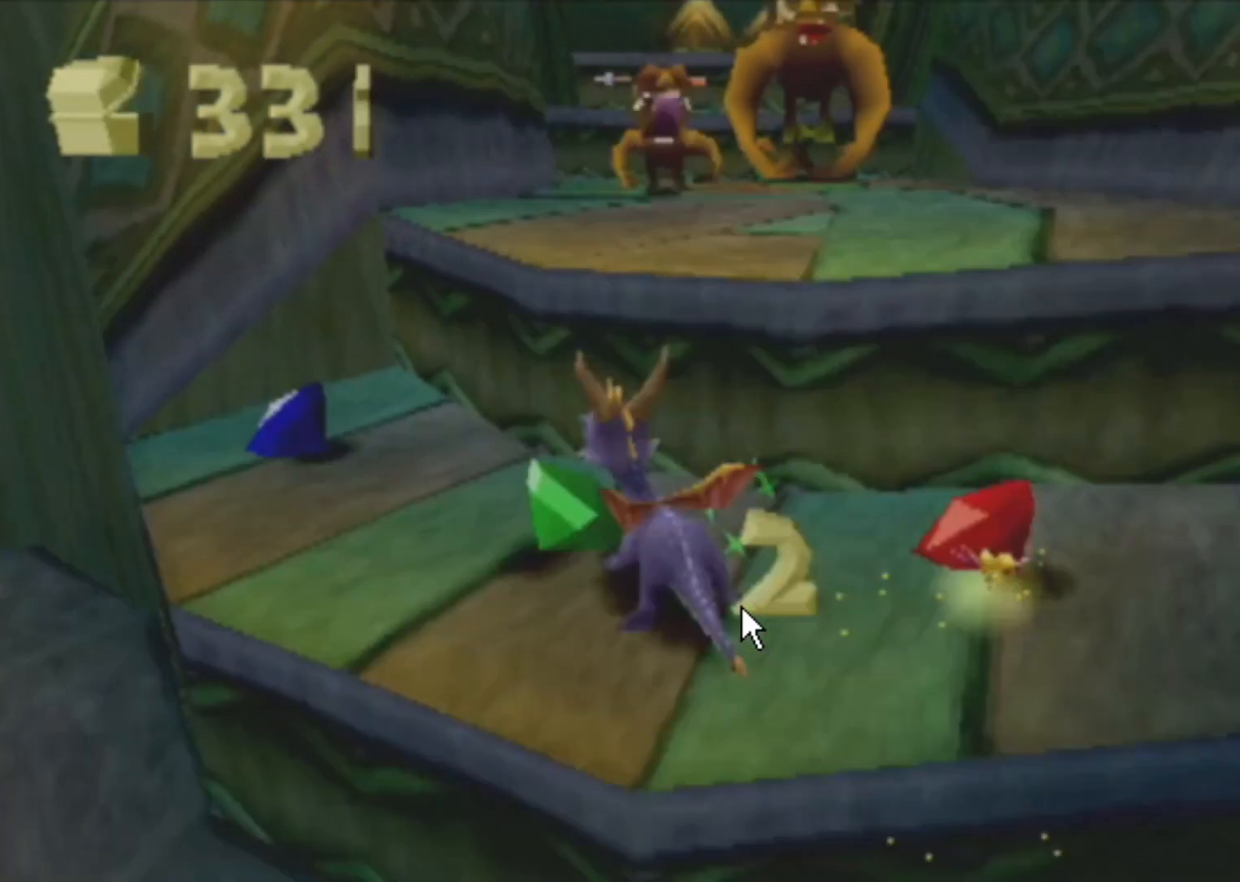
{"buttons": [], "left_stick": "right", "events": [[184, "CROSS", "down"], [184, "L2", "down"], [184, "left_stick", "up-right"], [317, "CIRCLE", "down"], [317, "CROSS", "up"], [317, "L2", "up"], [317, "left_stick", "down"], [401, "CIRCLE", "up"], [401, "left_stick", "right"]]}
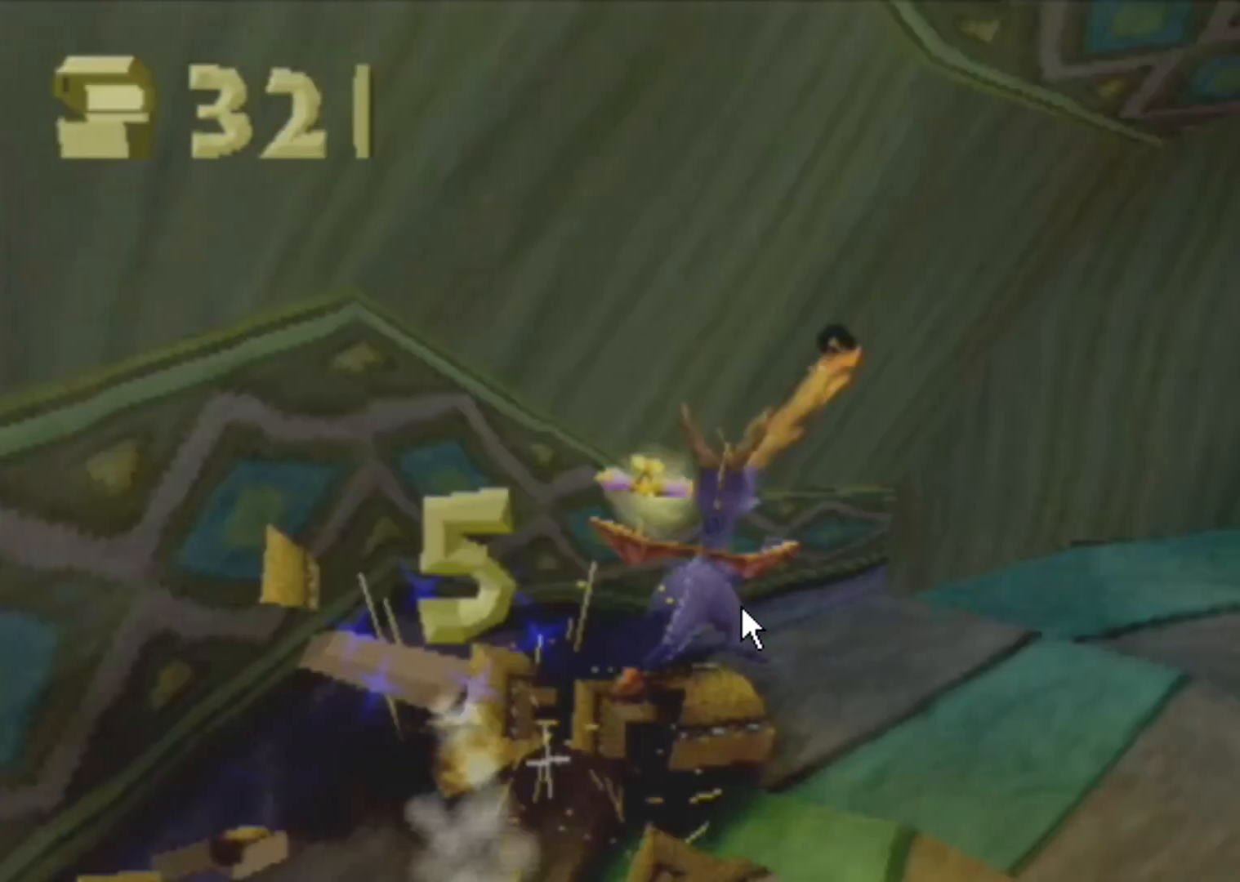
{"buttons": [], "left_stick": "up-right", "events": [[500, "left_stick", "up-right"]]}
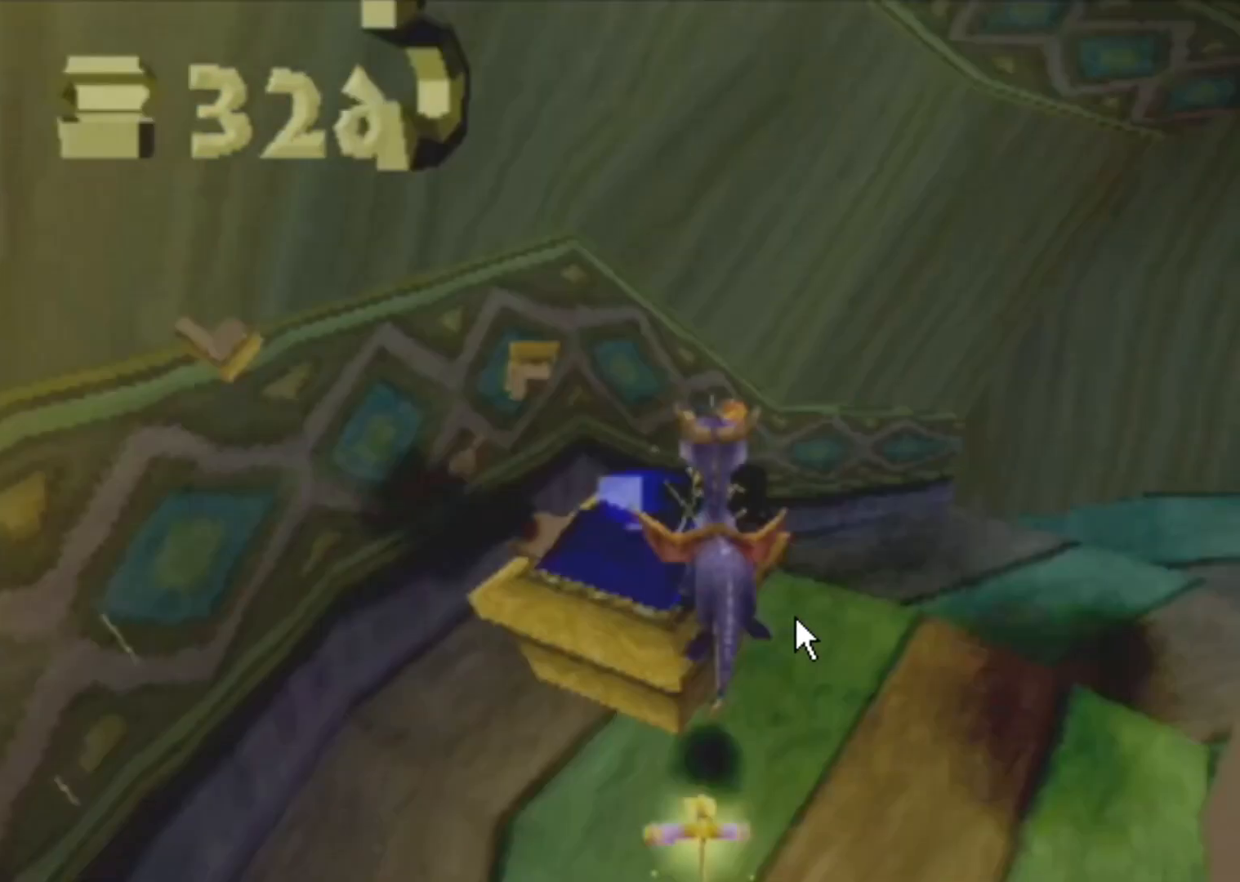
{"buttons": ["L2"], "left_stick": "up-left", "events": [[484, "L2", "down"], [484, "left_stick", "up-left"]]}
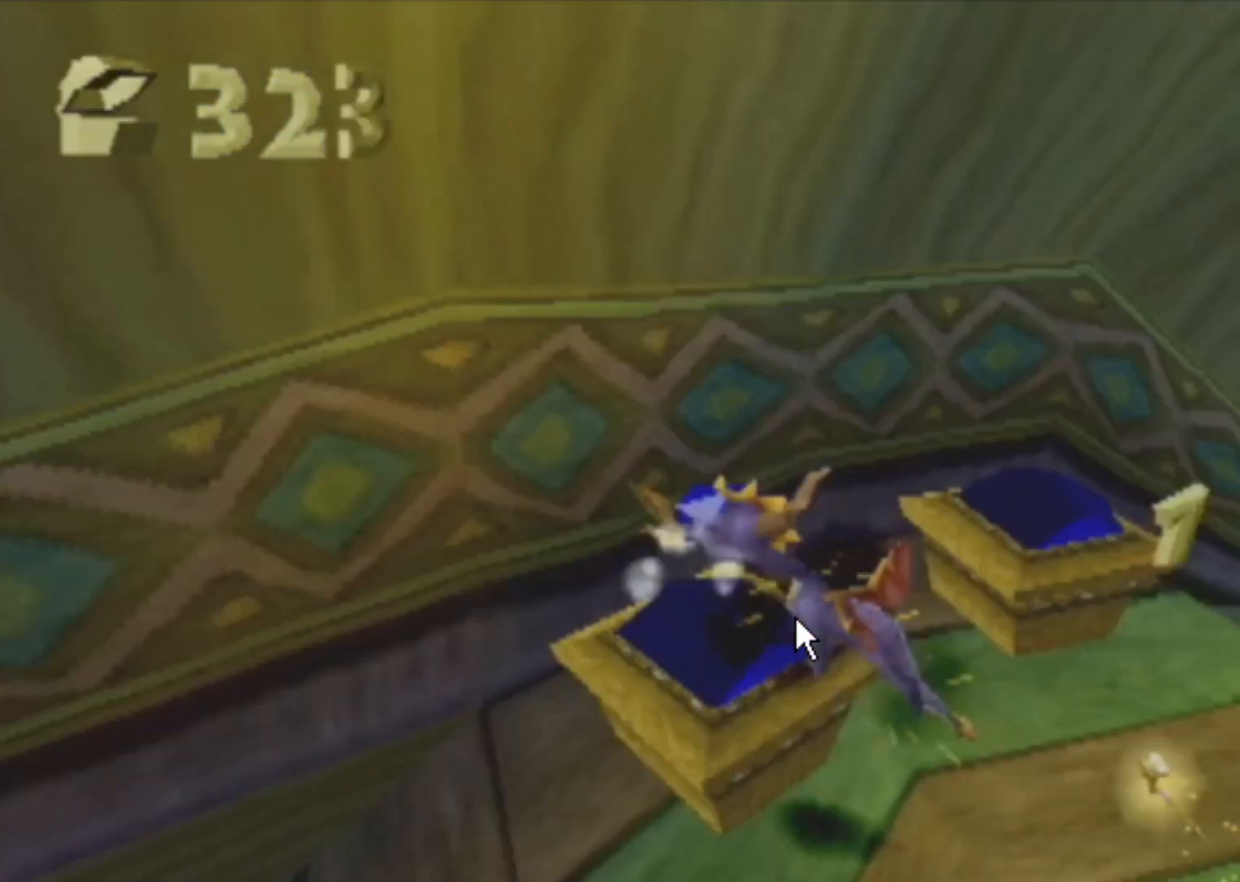
{"buttons": ["L2"], "left_stick": "up-right", "events": [[33, "left_stick", "up-right"]]}
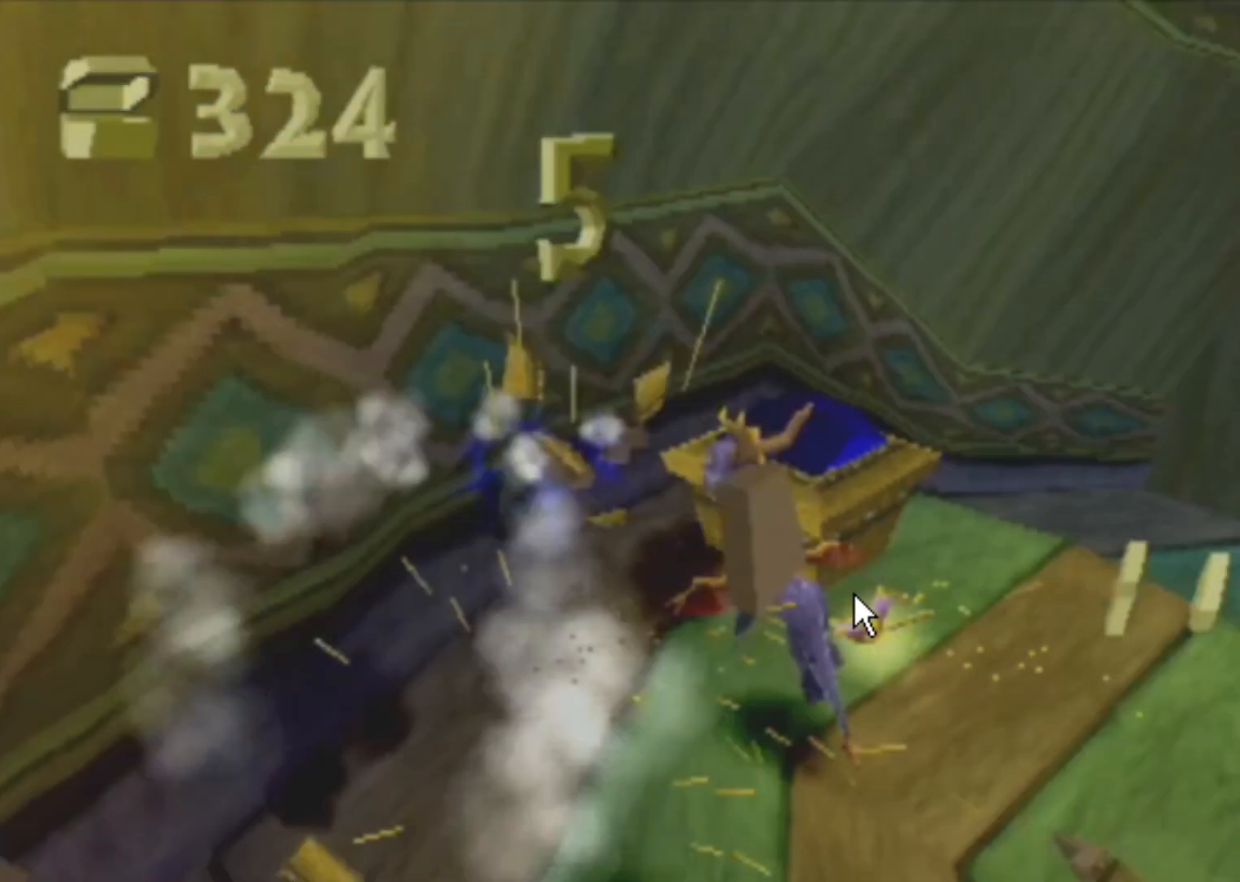
{"buttons": ["CROSS"], "left_stick": "up", "events": [[117, "L2", "up"], [117, "left_stick", "up"], [317, "CROSS", "down"]]}
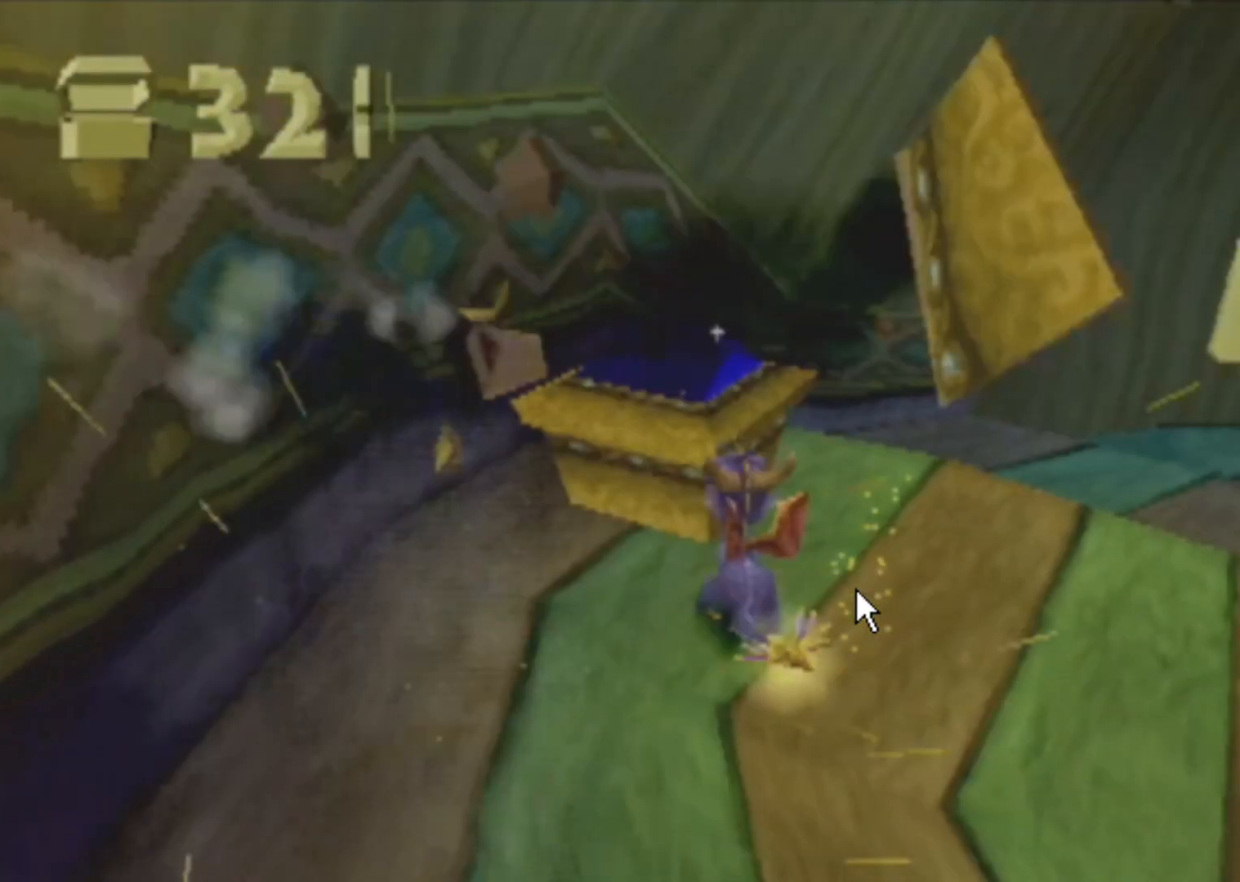
{"buttons": ["CIRCLE"], "left_stick": "up", "events": [[333, "CIRCLE", "down"], [333, "CROSS", "up"]]}
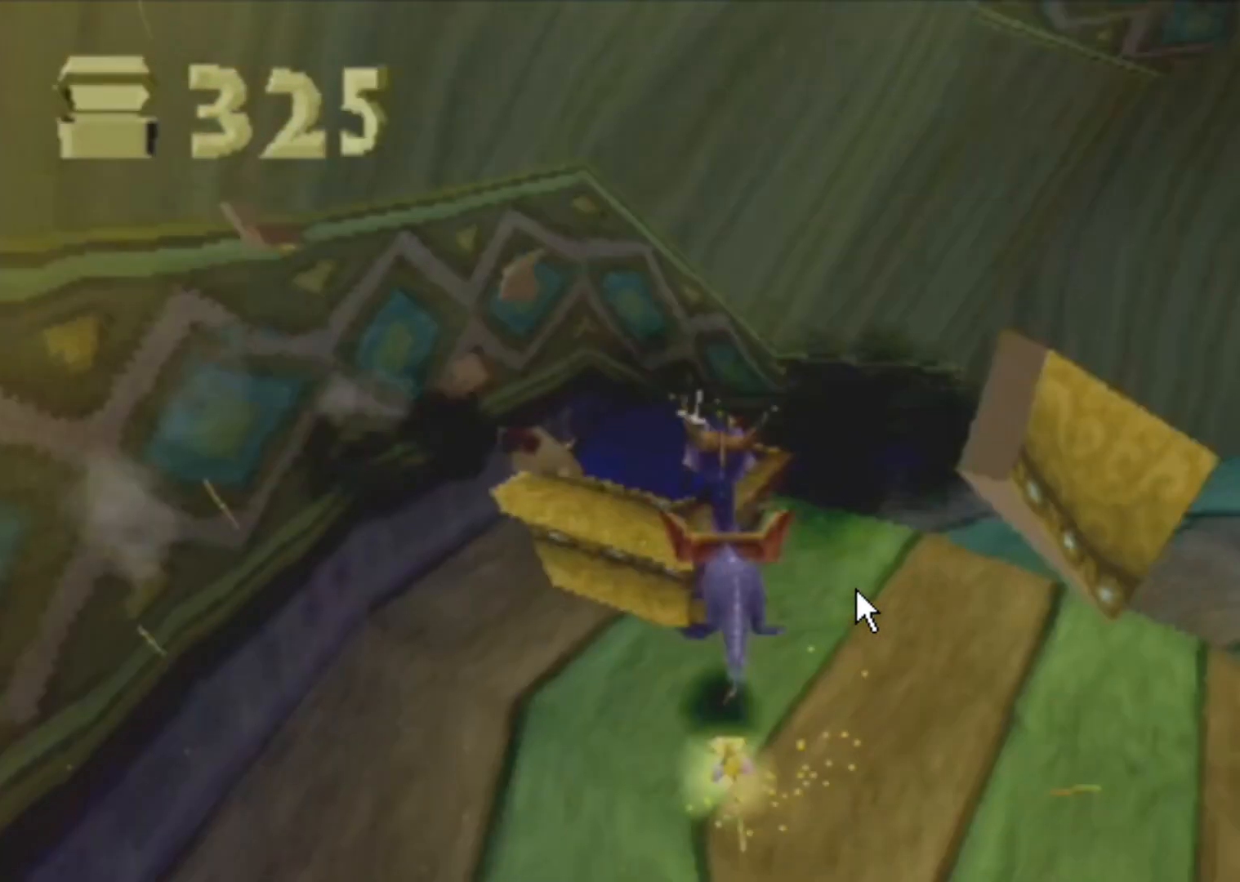
{"buttons": ["CIRCLE"], "left_stick": "up", "events": []}
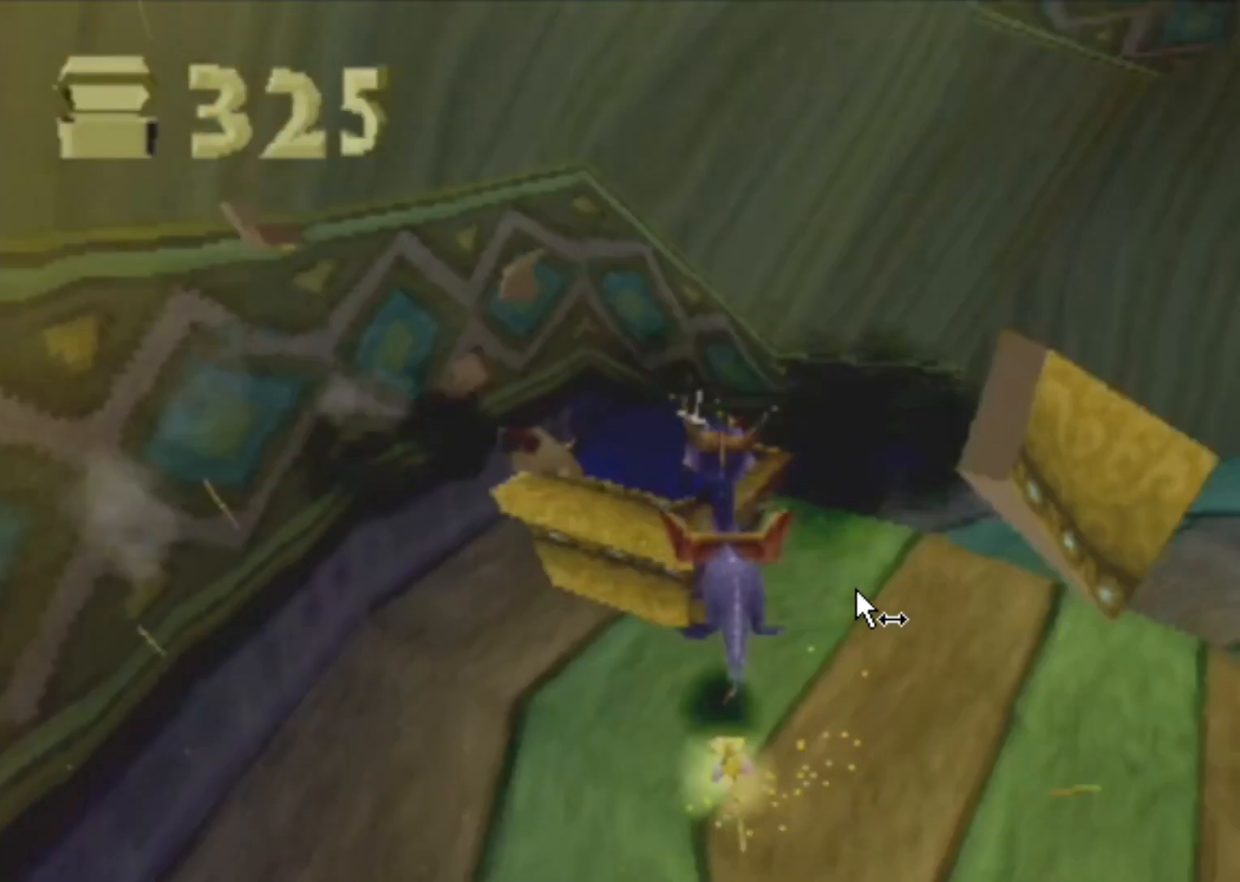
{"buttons": ["CIRCLE"], "left_stick": "up", "events": []}